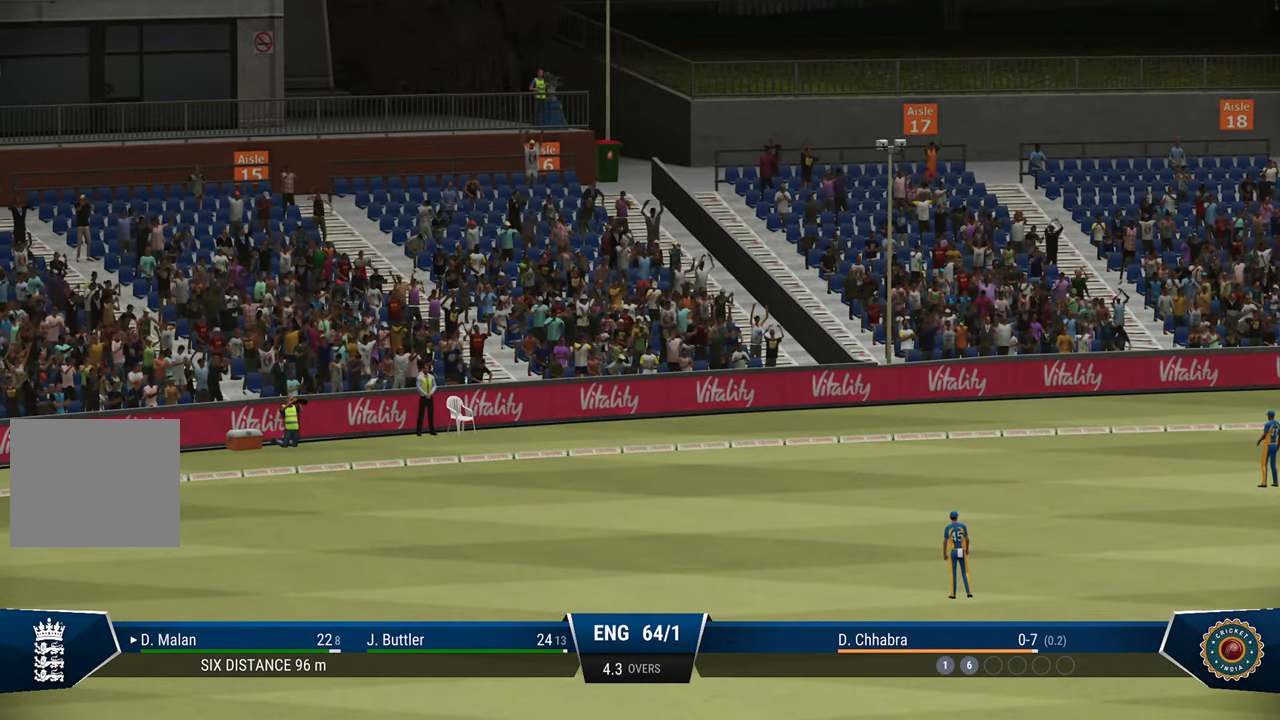
Gameplay with a controller (PlayStation layout); each line is a JSON object with the inputs held at the frame after it. "events" lists button and stick changes between this image and that frame as [ms after this image, input, new state], when the widget could be followed in between.
{"buttons": ["CROSS"], "left_stick": "center", "right_stick": "center", "events": [[383, "CROSS", "down"]]}
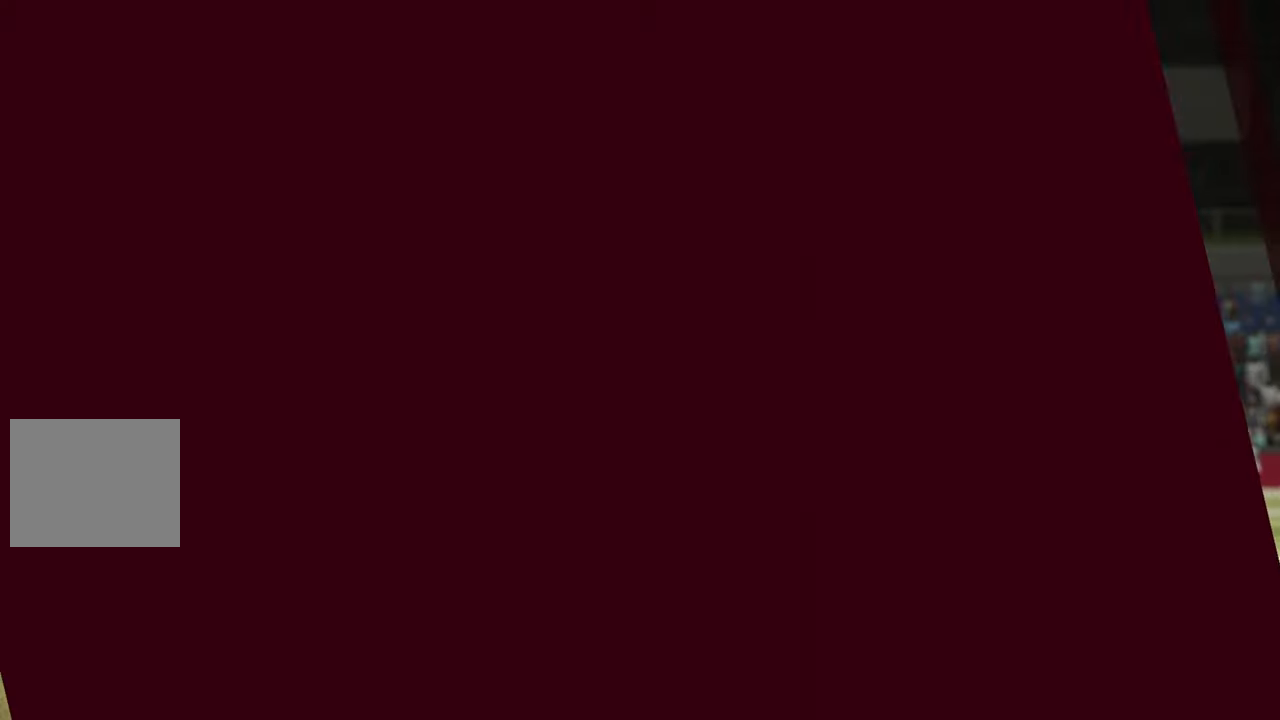
{"buttons": [], "left_stick": "center", "right_stick": "center", "events": [[33, "CROSS", "up"]]}
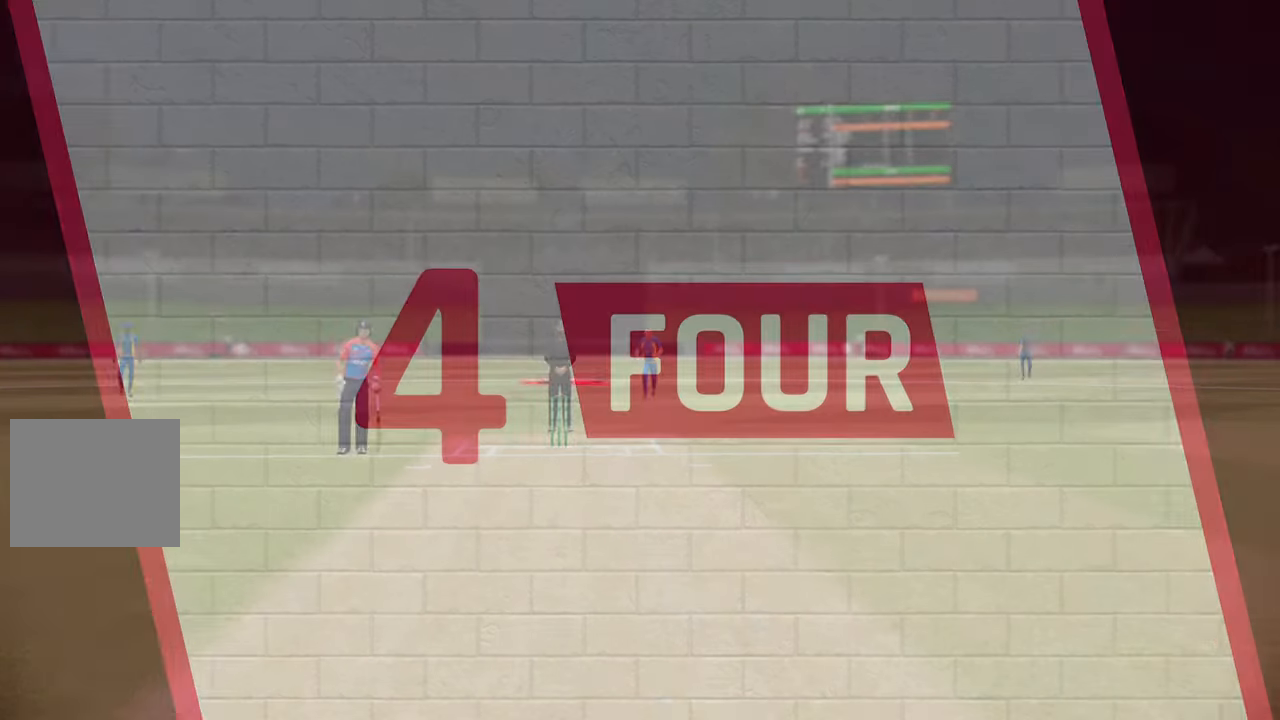
{"buttons": [], "left_stick": "center", "right_stick": "center", "events": []}
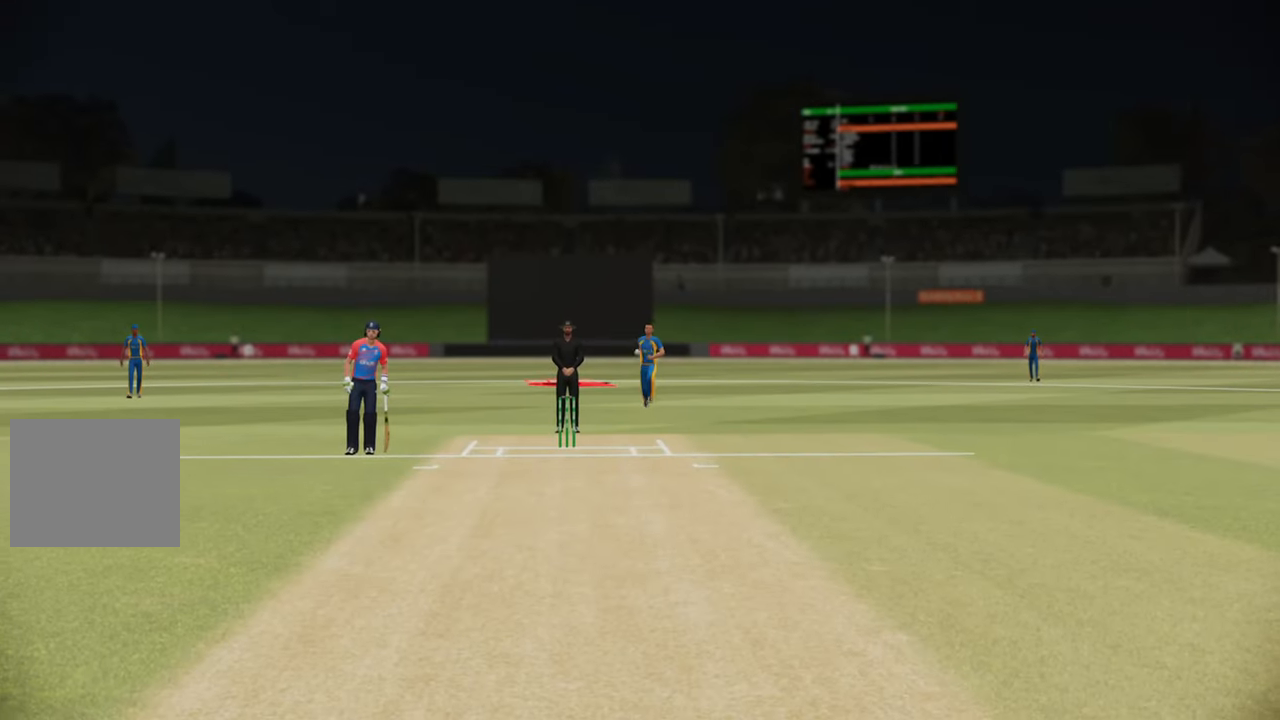
{"buttons": [], "left_stick": "center", "right_stick": "center", "events": [[33, "CROSS", "down"], [183, "CROSS", "up"]]}
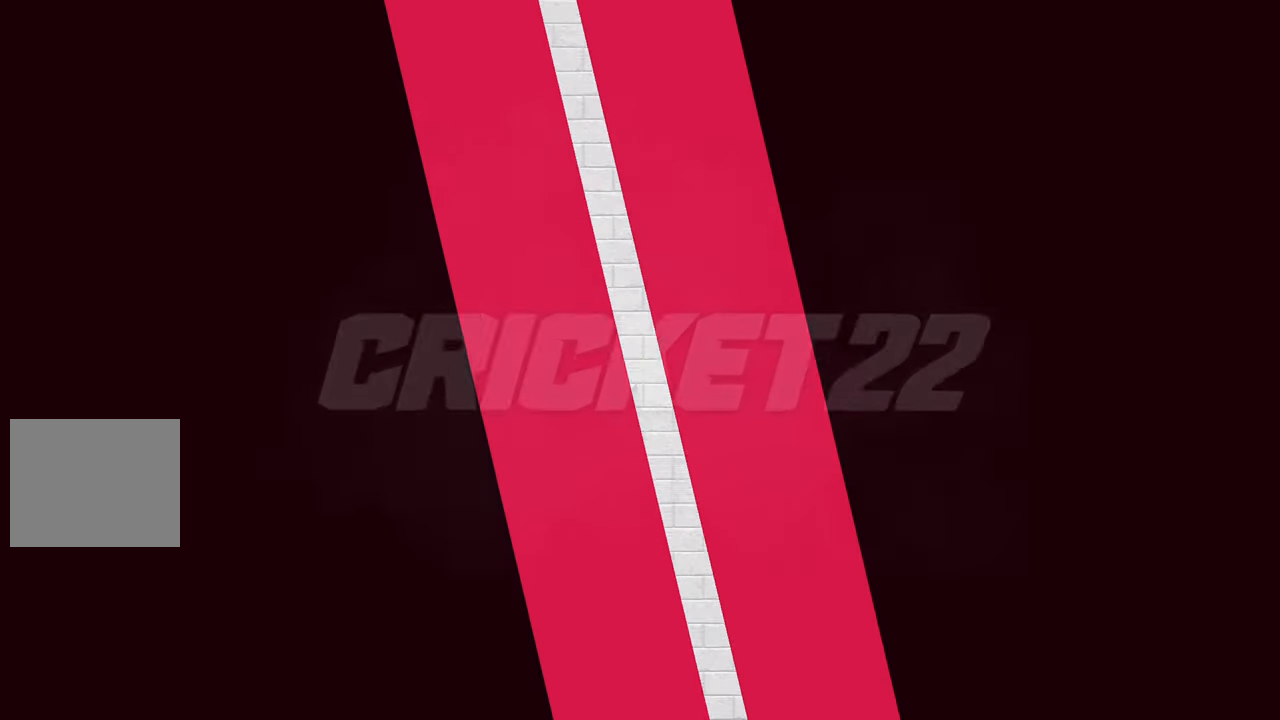
{"buttons": [], "left_stick": "center", "right_stick": "center"}
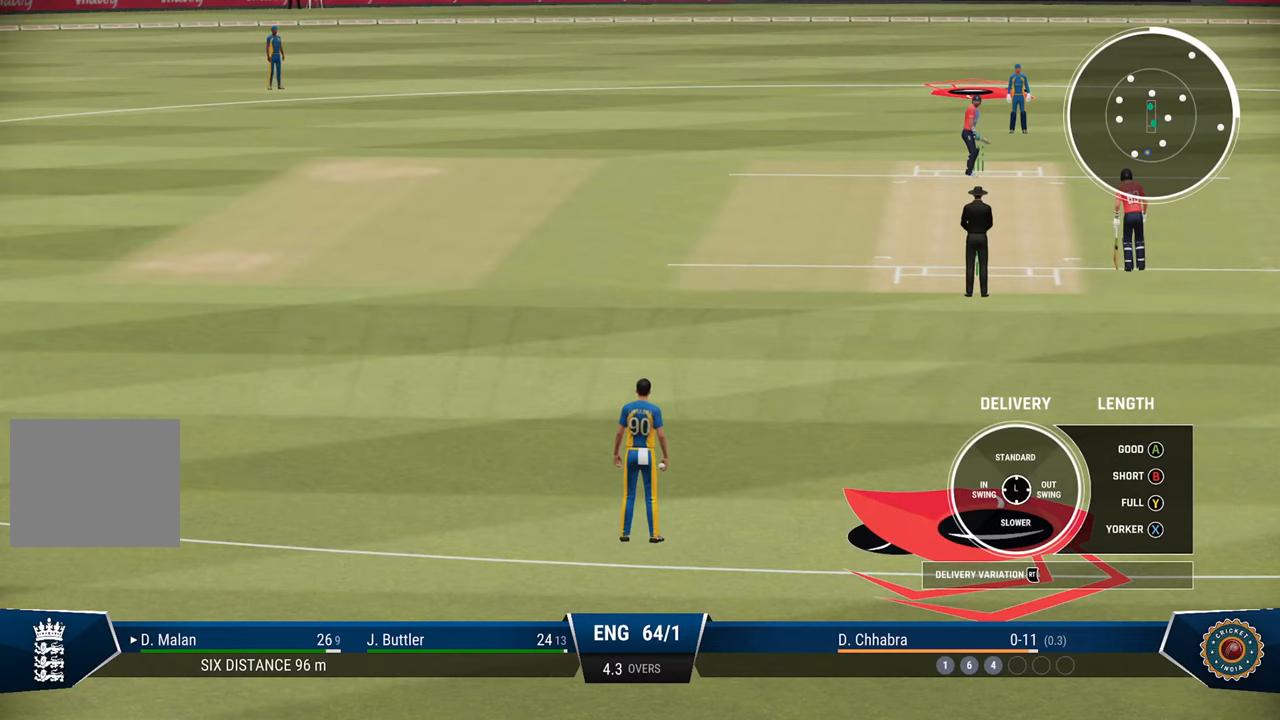
{"buttons": [], "left_stick": "center", "right_stick": "center", "events": []}
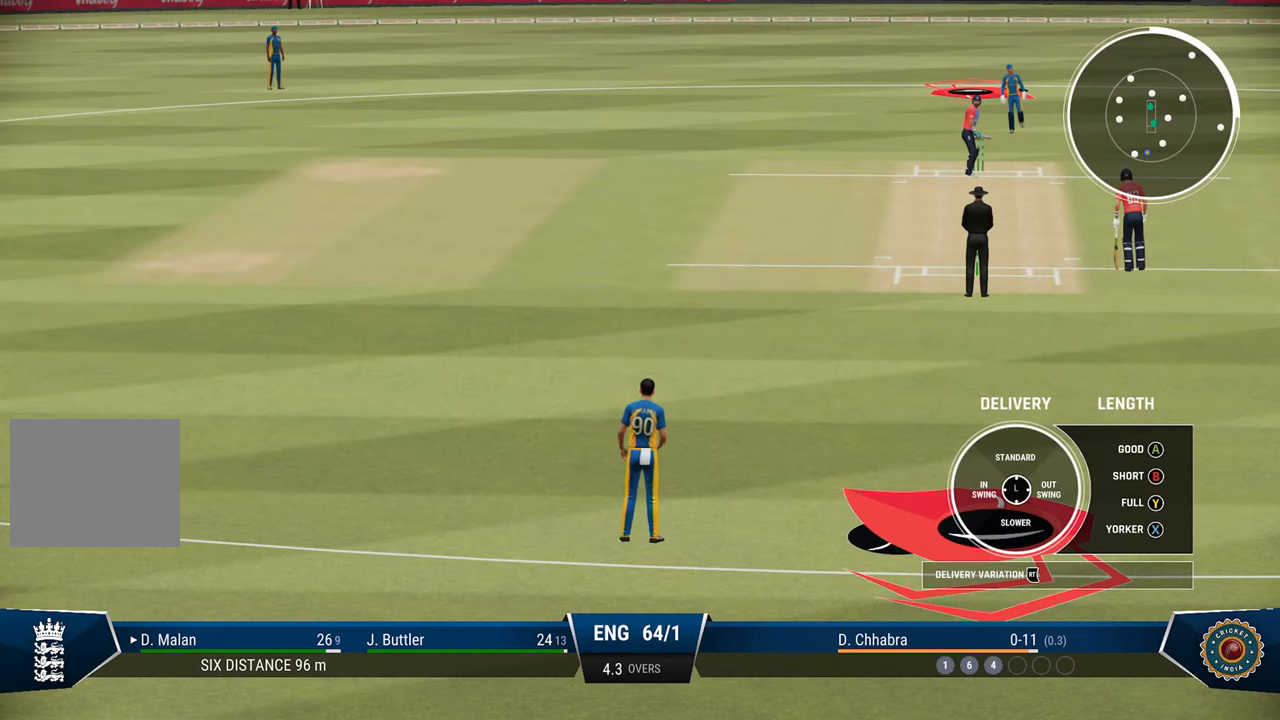
{"buttons": [], "left_stick": "center", "right_stick": "center", "events": []}
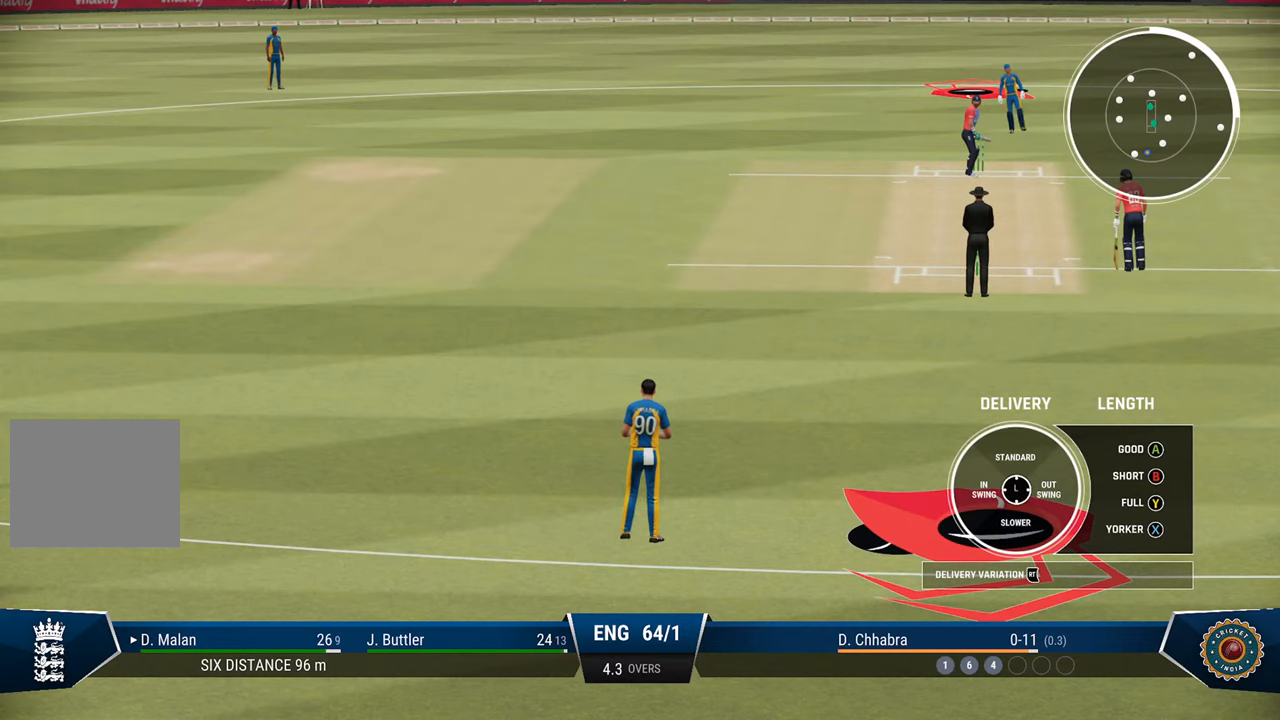
{"buttons": ["START"], "left_stick": "center", "right_stick": "center", "events": [[500, "START", "down"]]}
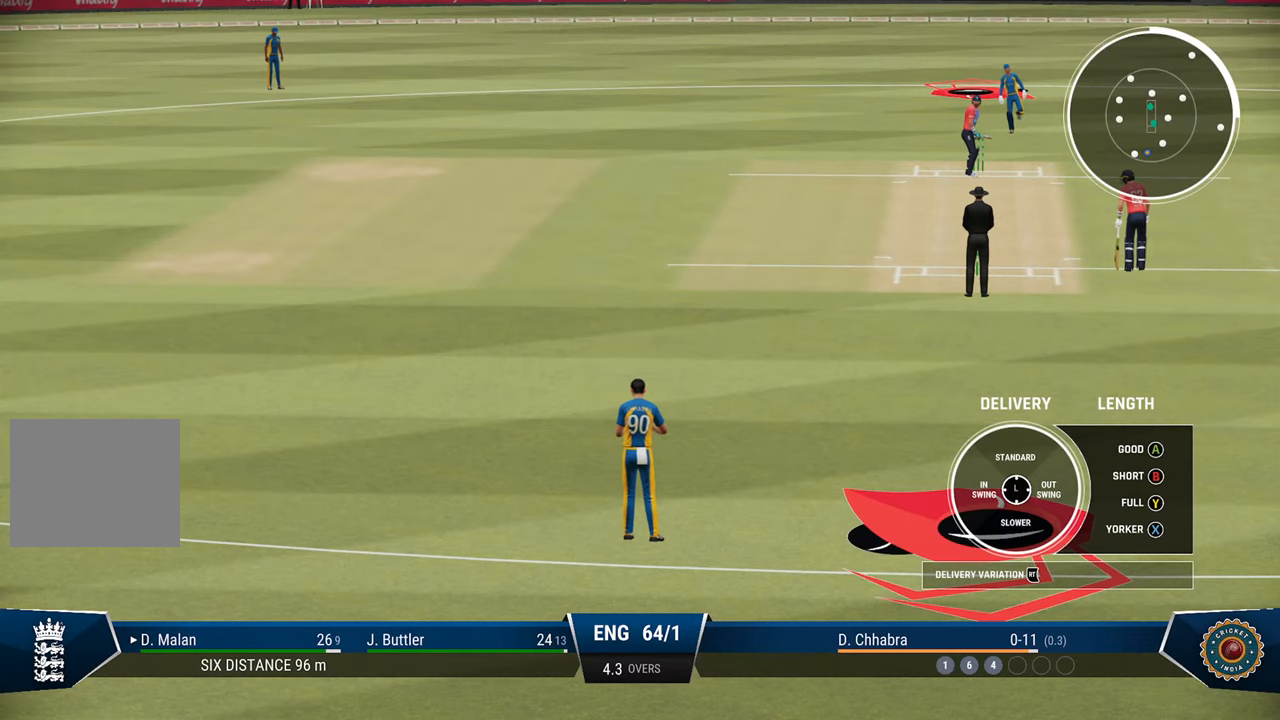
{"buttons": [], "left_stick": "center", "right_stick": "center", "events": [[133, "START", "up"]]}
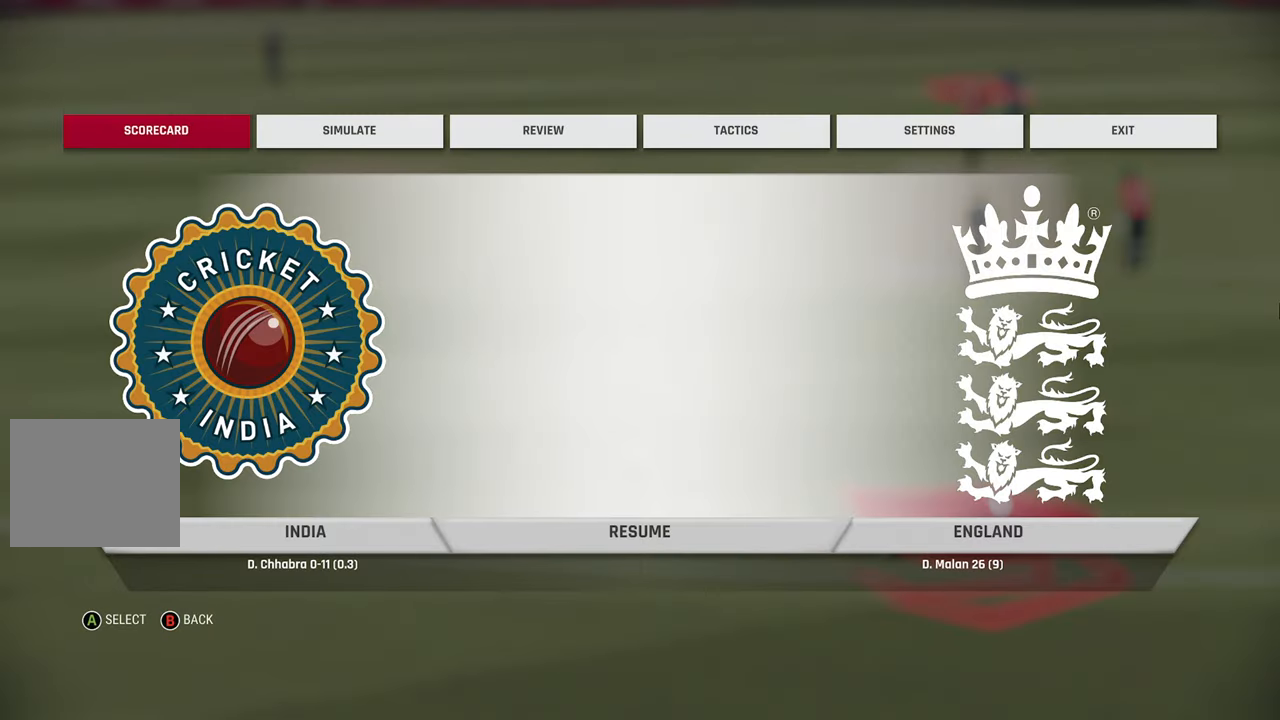
{"buttons": [], "left_stick": "center", "right_stick": "center", "events": []}
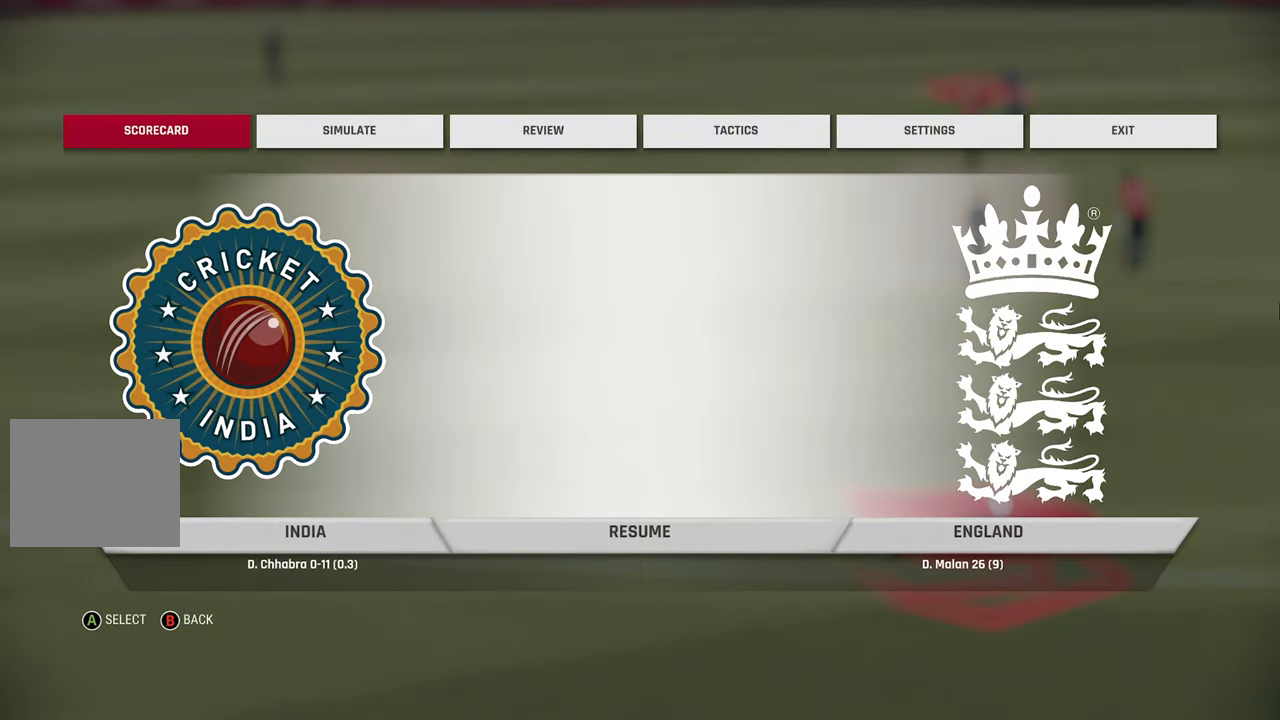
{"buttons": [], "left_stick": "center", "right_stick": "center", "events": [[217, "left_stick", "right"], [333, "left_stick", "center"], [433, "CROSS", "down"], [500, "CROSS", "up"]]}
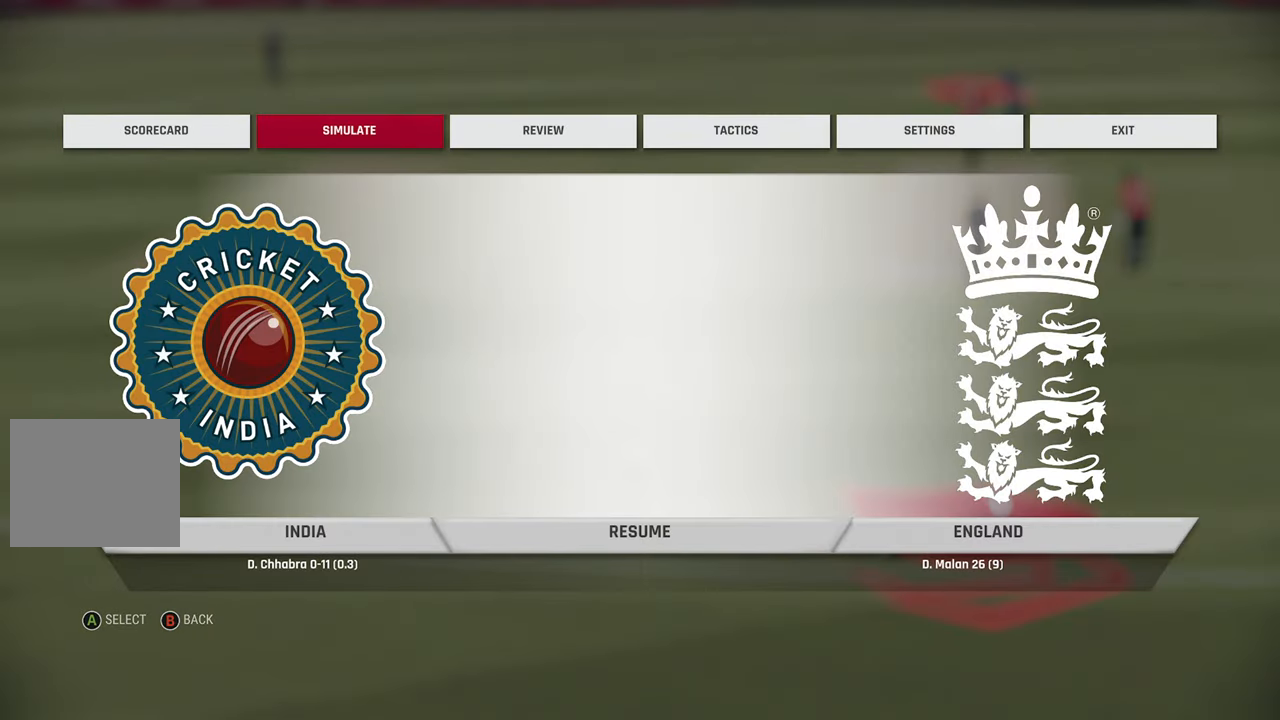
{"buttons": [], "left_stick": "center", "right_stick": "center", "events": []}
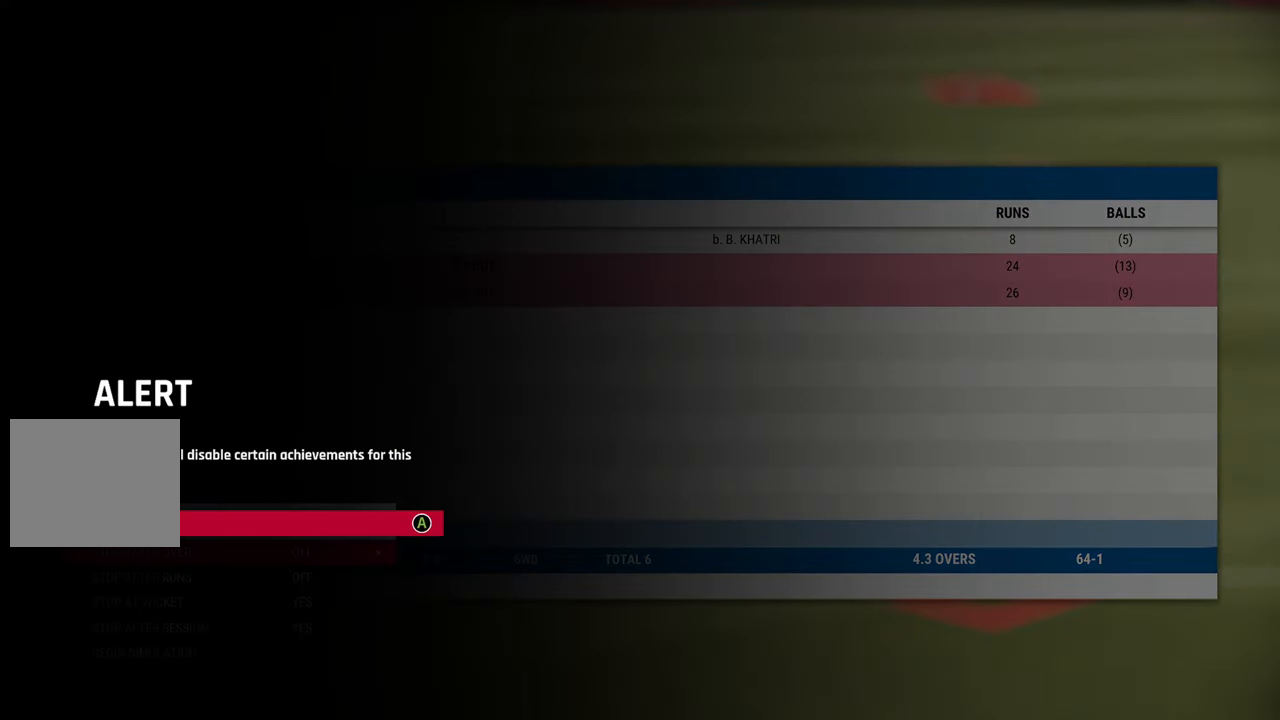
{"buttons": [], "left_stick": "center", "right_stick": "center", "events": []}
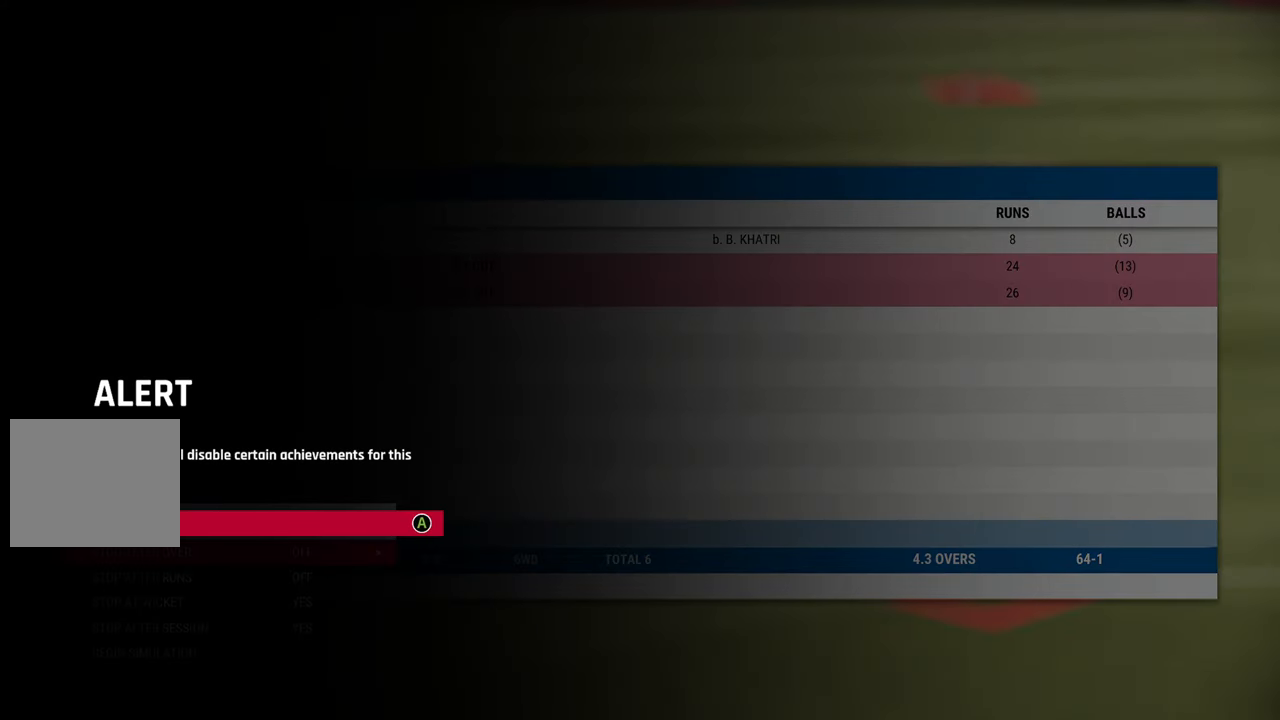
{"buttons": [], "left_stick": "center", "right_stick": "center", "events": [[183, "CROSS", "down"], [283, "CROSS", "up"]]}
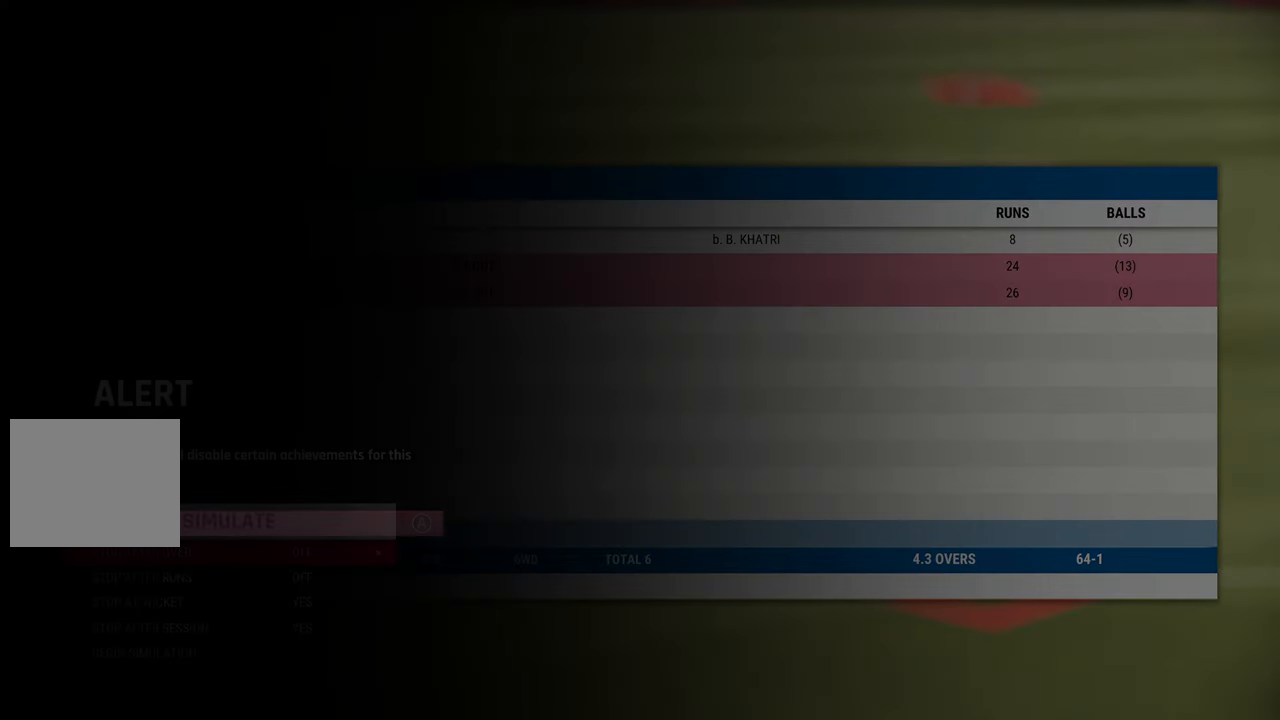
{"buttons": [], "left_stick": "down", "right_stick": "center", "events": [[283, "left_stick", "down"], [400, "left_stick", "center"], [483, "left_stick", "down"]]}
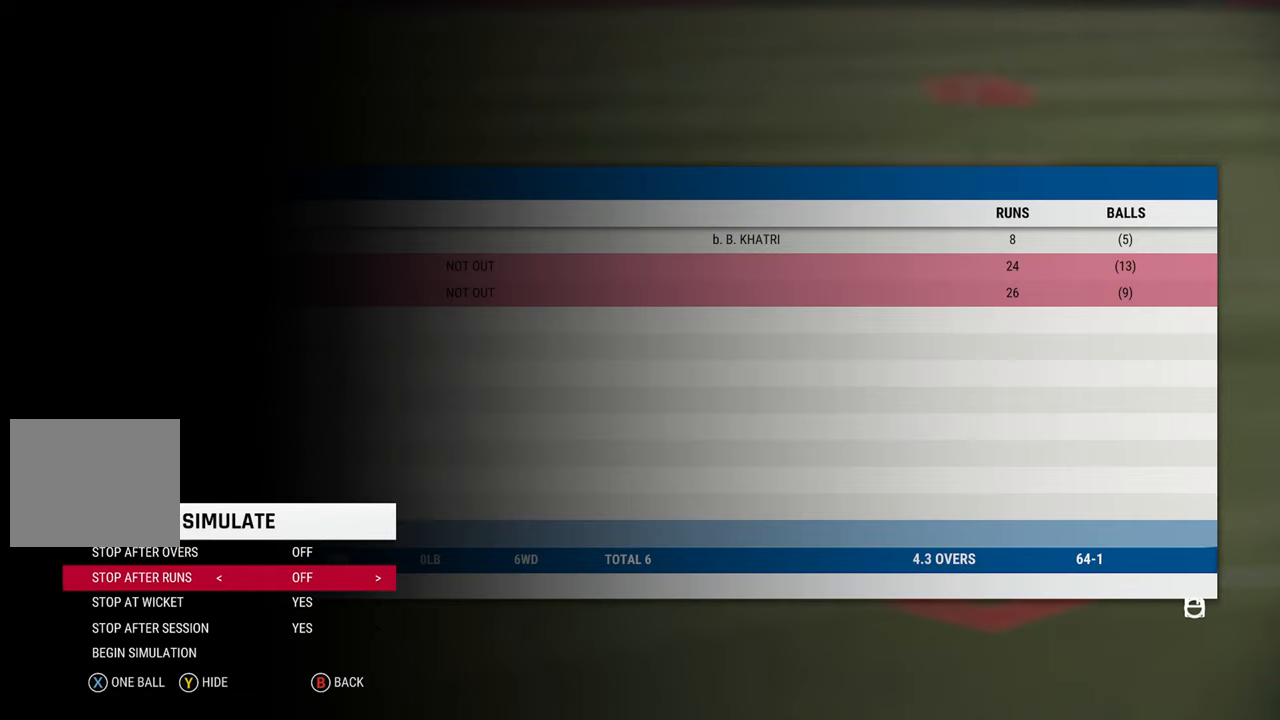
{"buttons": [], "left_stick": "down", "right_stick": "center", "events": [[67, "left_stick", "center"], [150, "left_stick", "down"], [250, "left_stick", "center"], [500, "left_stick", "down"]]}
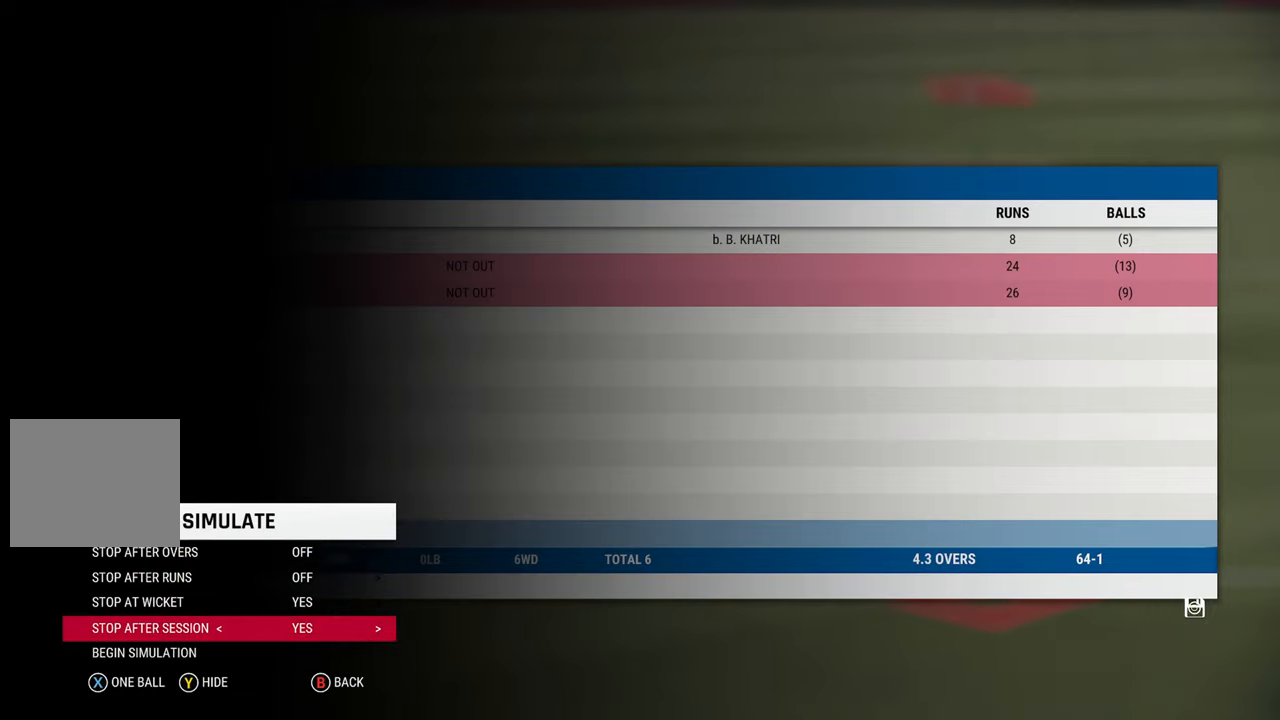
{"buttons": [], "left_stick": "center", "right_stick": "center", "events": [[67, "left_stick", "center"], [233, "CROSS", "down"], [317, "CROSS", "up"]]}
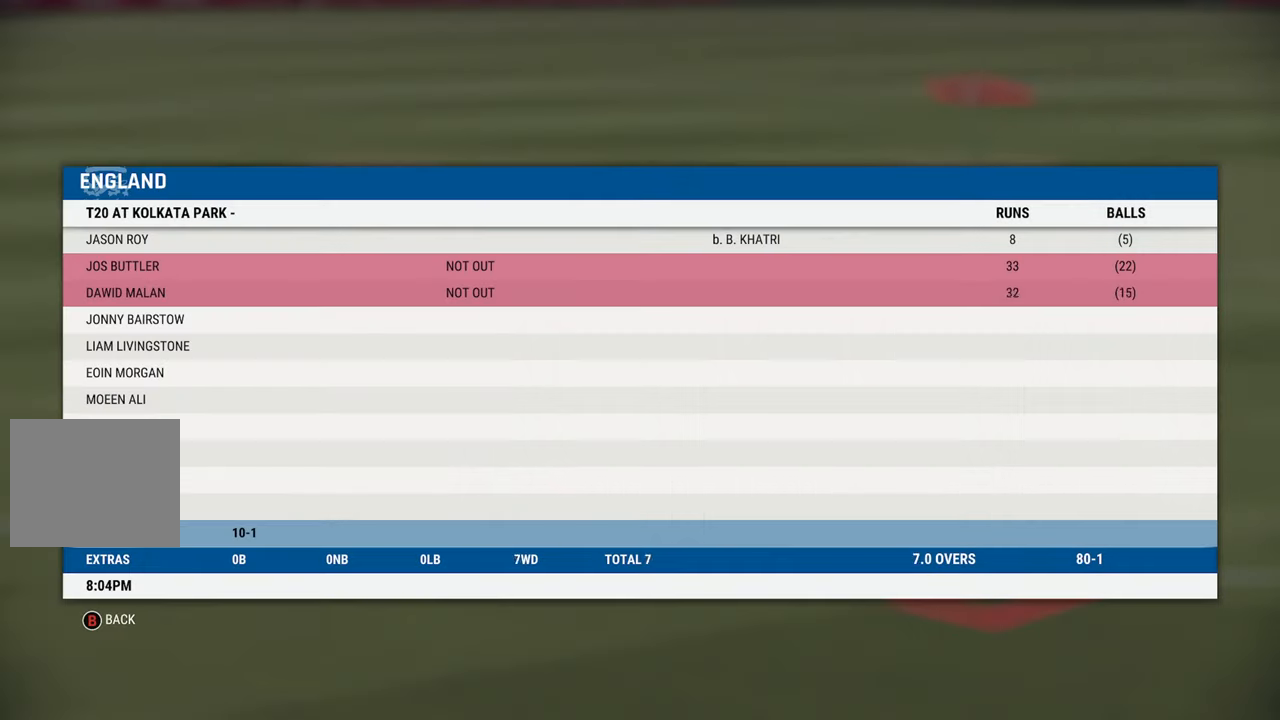
{"buttons": [], "left_stick": "center", "right_stick": "center", "events": []}
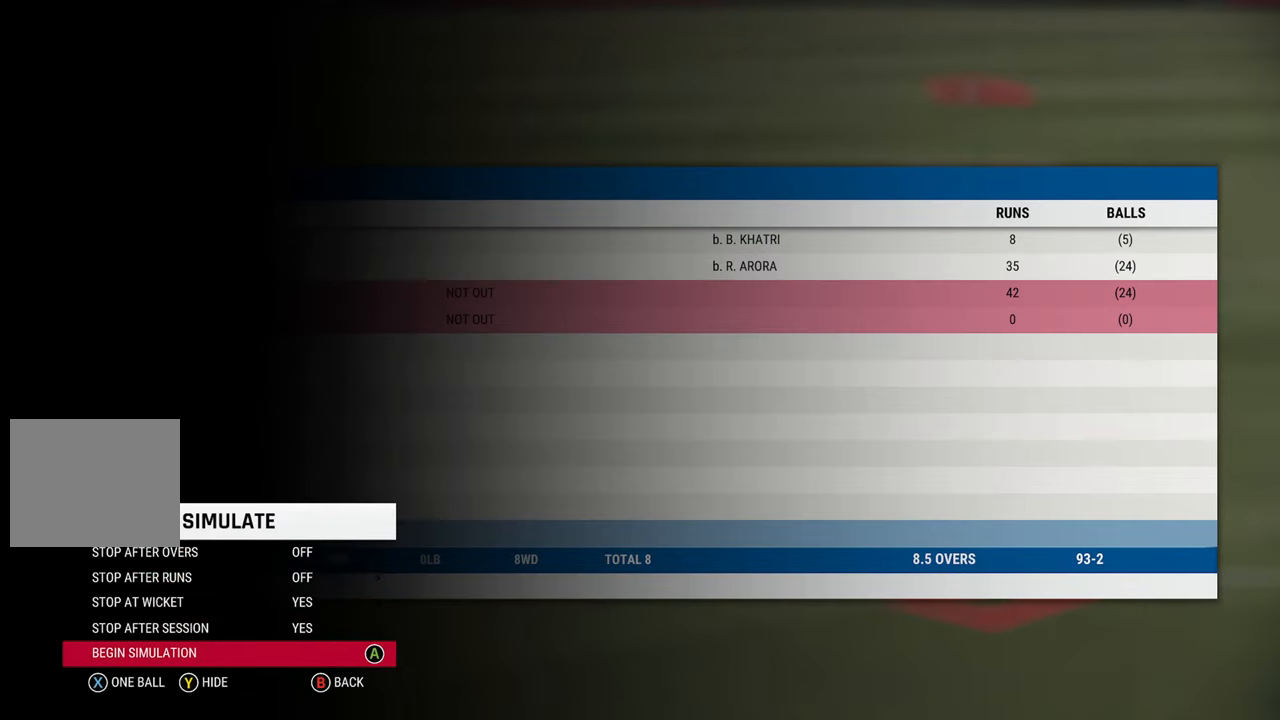
{"buttons": [], "left_stick": "center", "right_stick": "center", "events": [[167, "CROSS", "down"], [283, "CROSS", "up"]]}
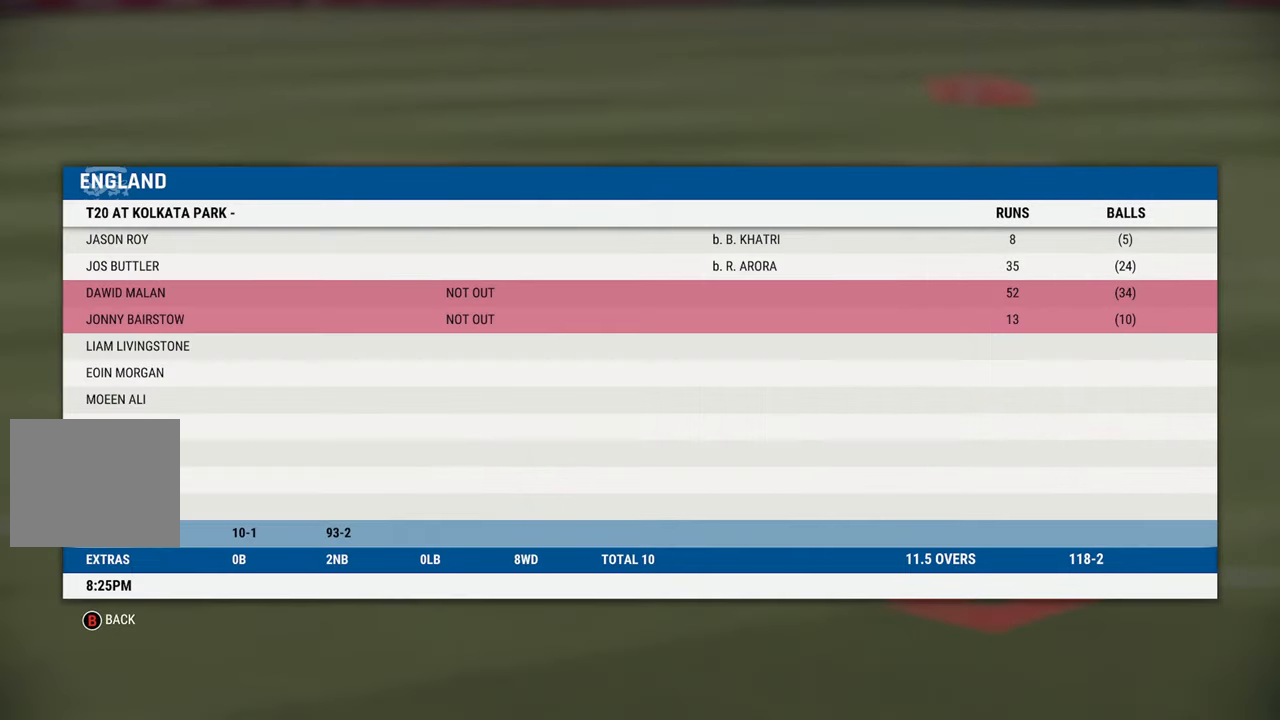
{"buttons": [], "left_stick": "center", "right_stick": "center", "events": []}
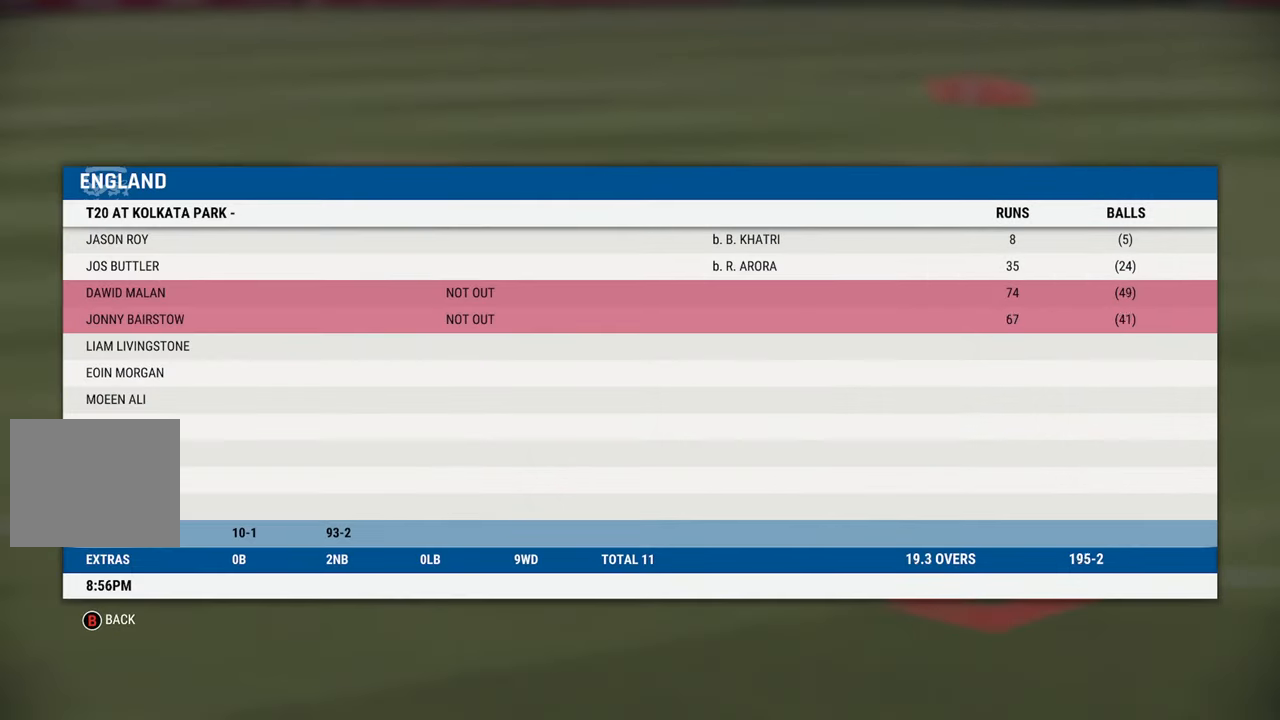
{"buttons": [], "left_stick": "center", "right_stick": "center", "events": []}
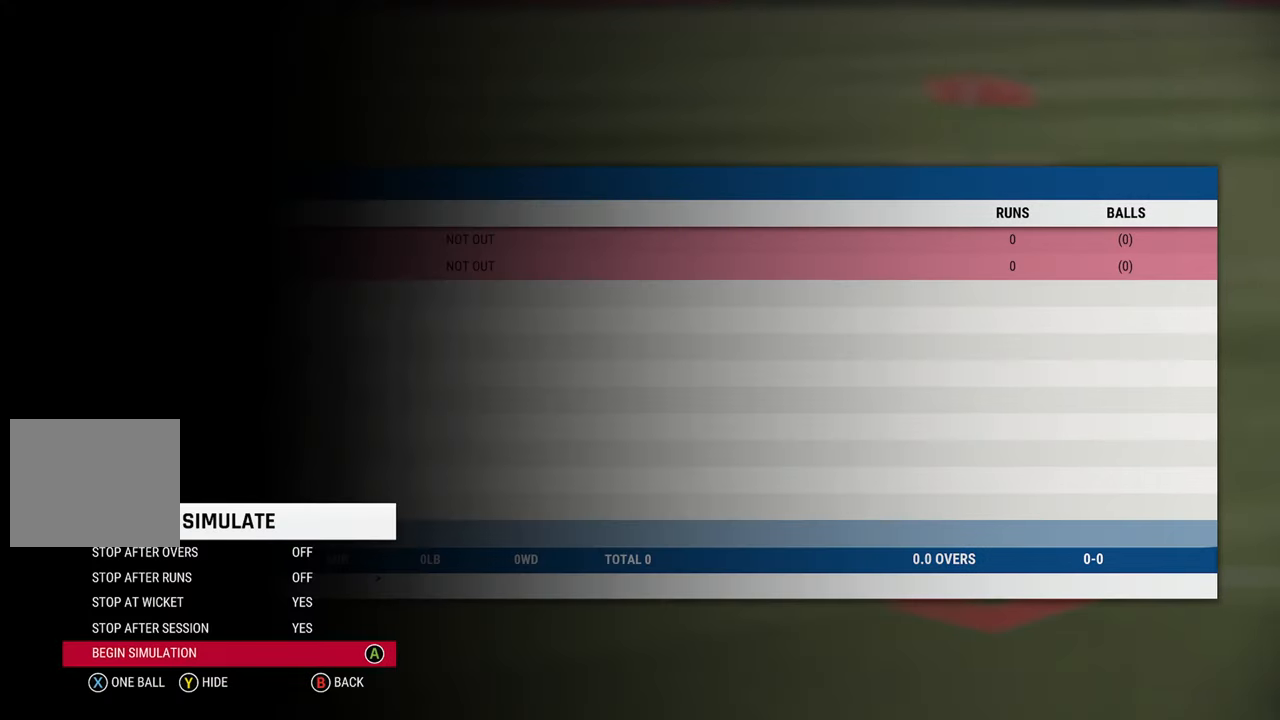
{"buttons": [], "left_stick": "center", "right_stick": "center", "events": []}
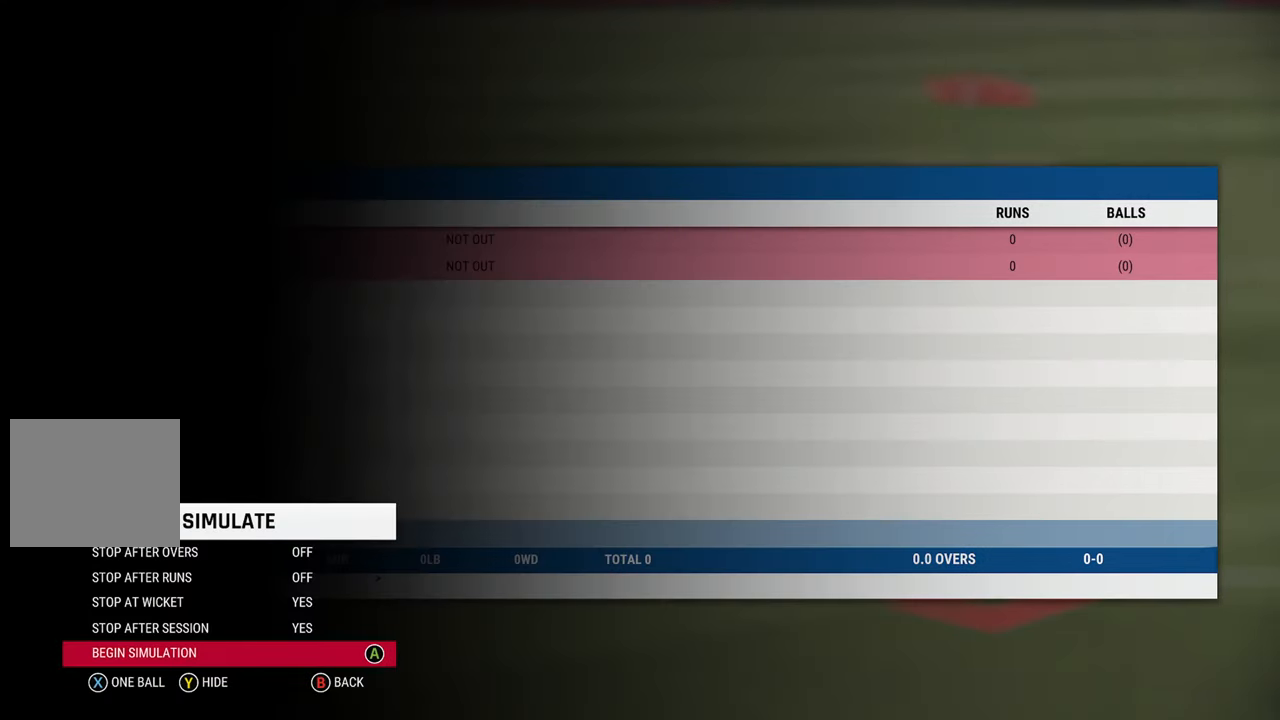
{"buttons": [], "left_stick": "center", "right_stick": "center", "events": []}
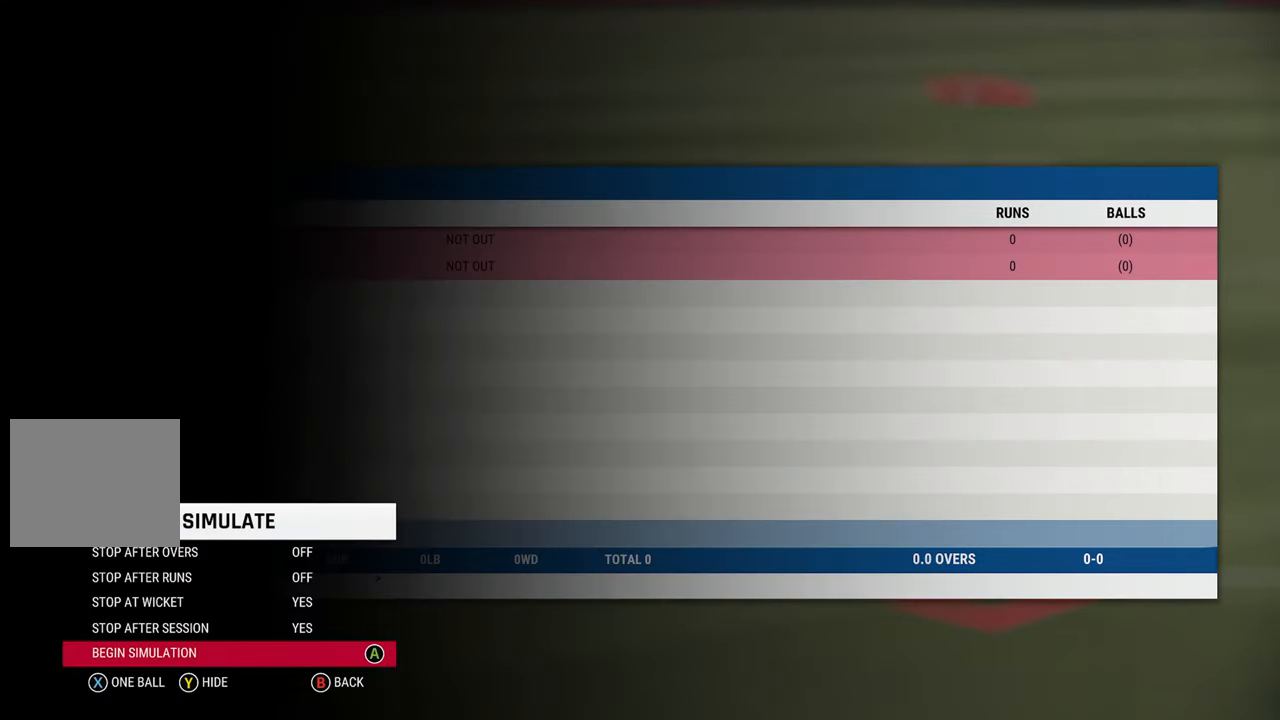
{"buttons": [], "left_stick": "center", "right_stick": "center", "events": []}
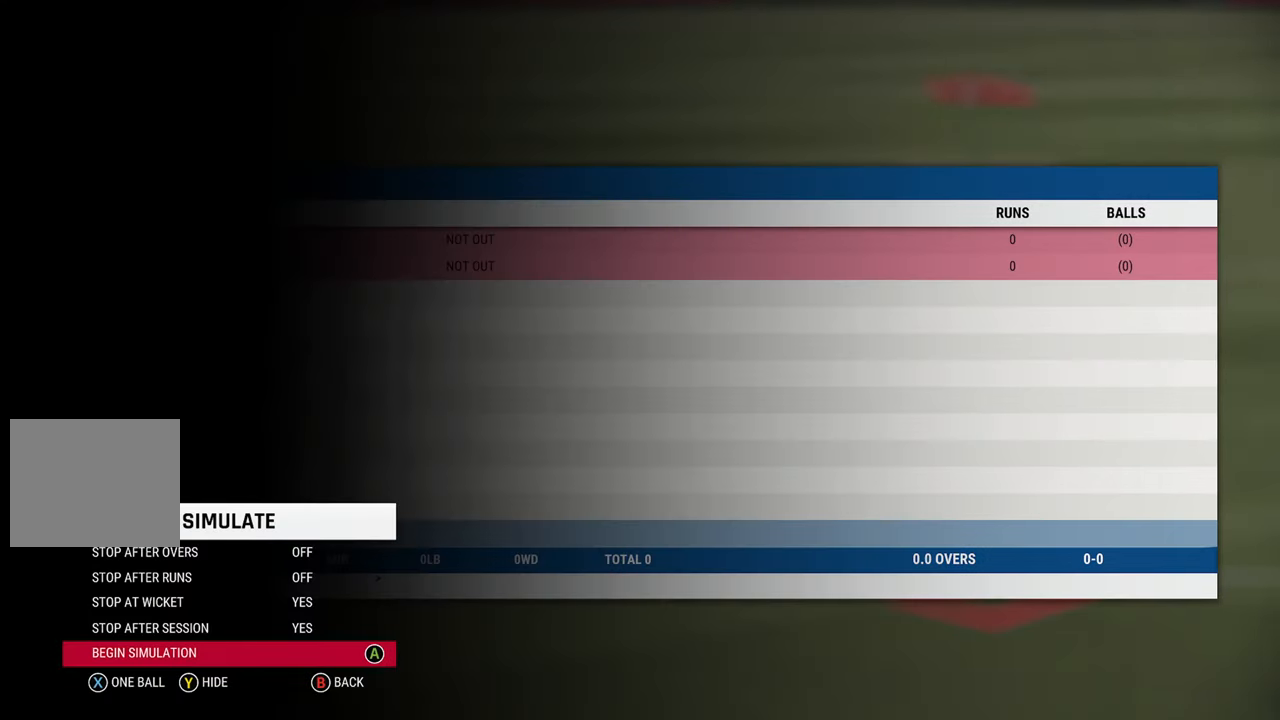
{"buttons": [], "left_stick": "center", "right_stick": "center", "events": []}
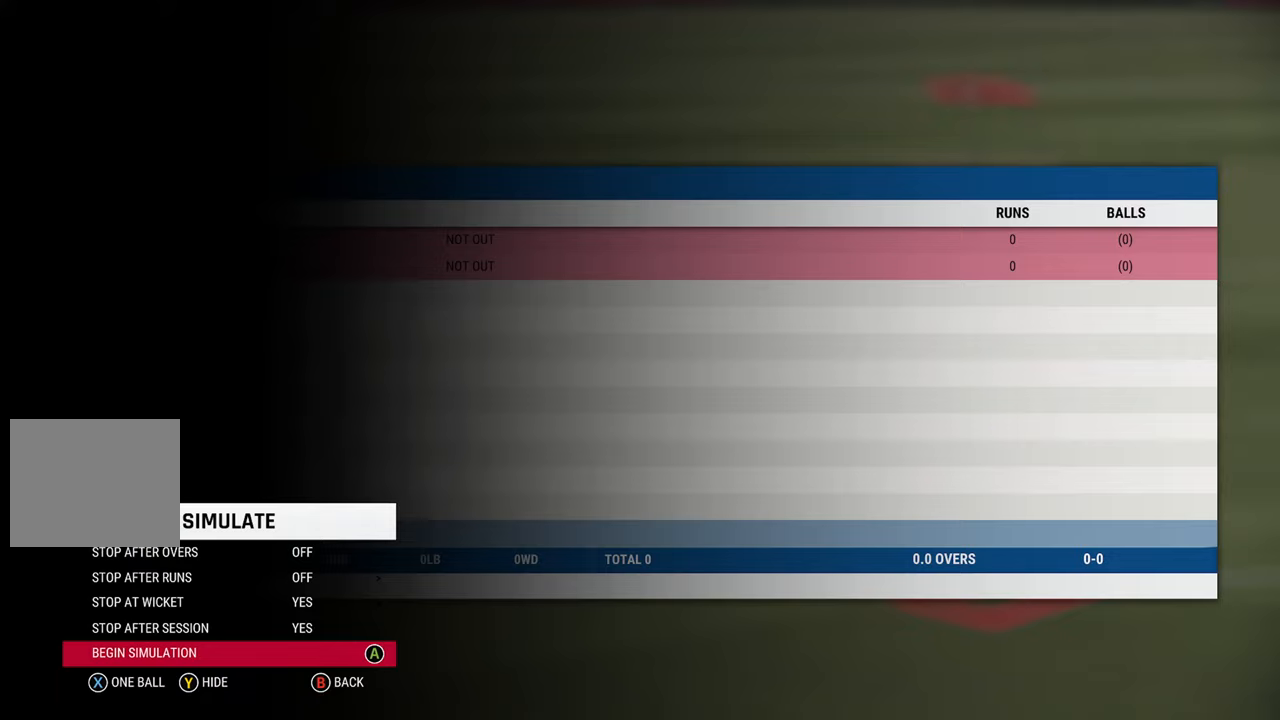
{"buttons": [], "left_stick": "center", "right_stick": "center", "events": [[367, "CROSS", "down"], [483, "CROSS", "up"]]}
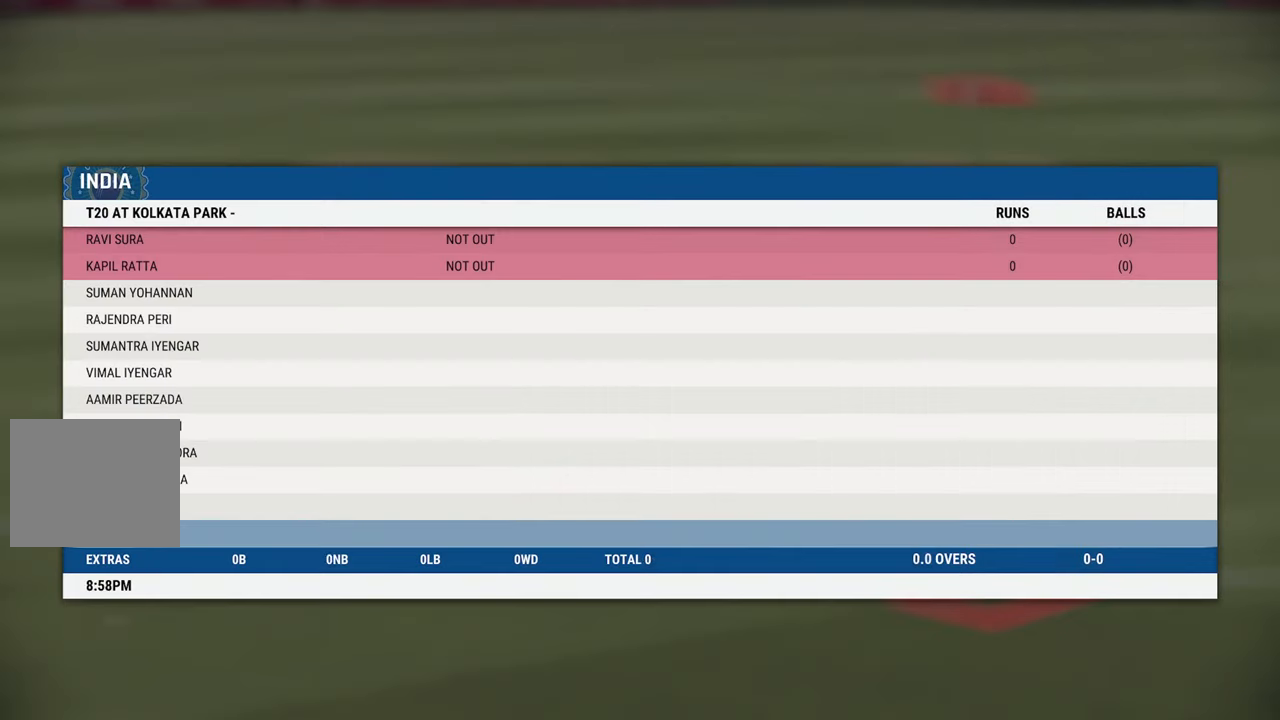
{"buttons": [], "left_stick": "center", "right_stick": "center", "events": []}
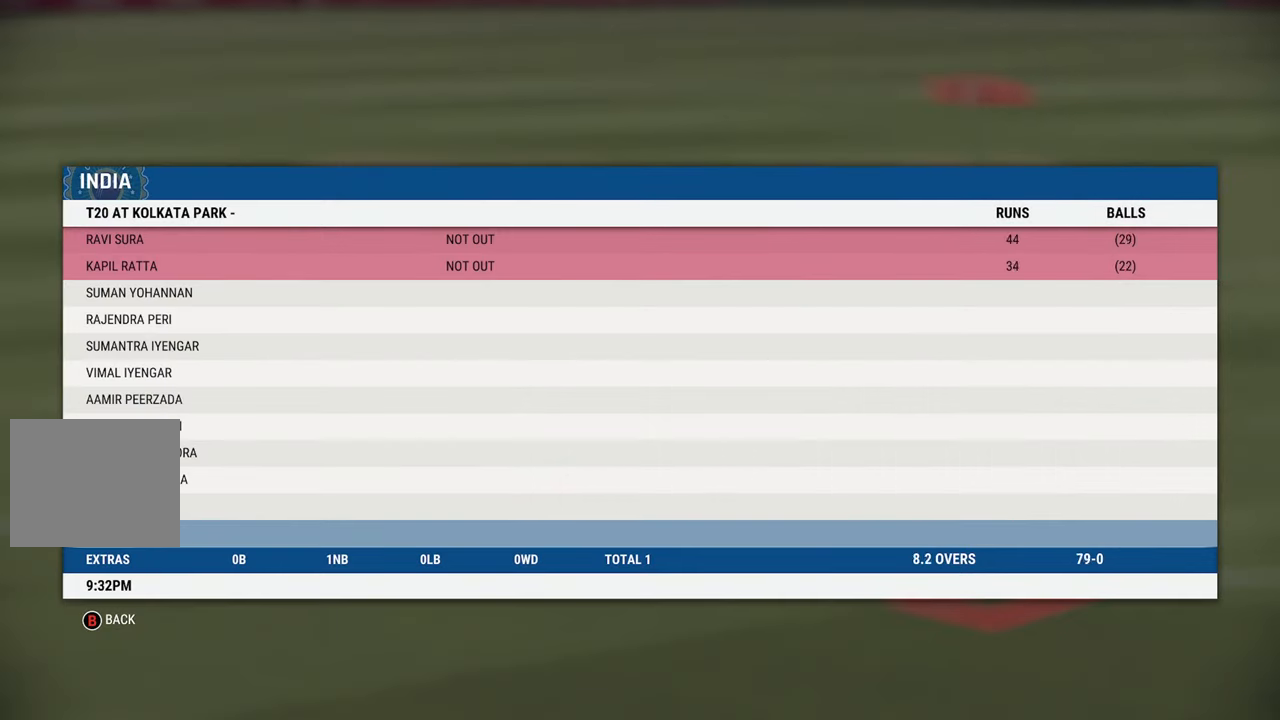
{"buttons": [], "left_stick": "center", "right_stick": "center", "events": []}
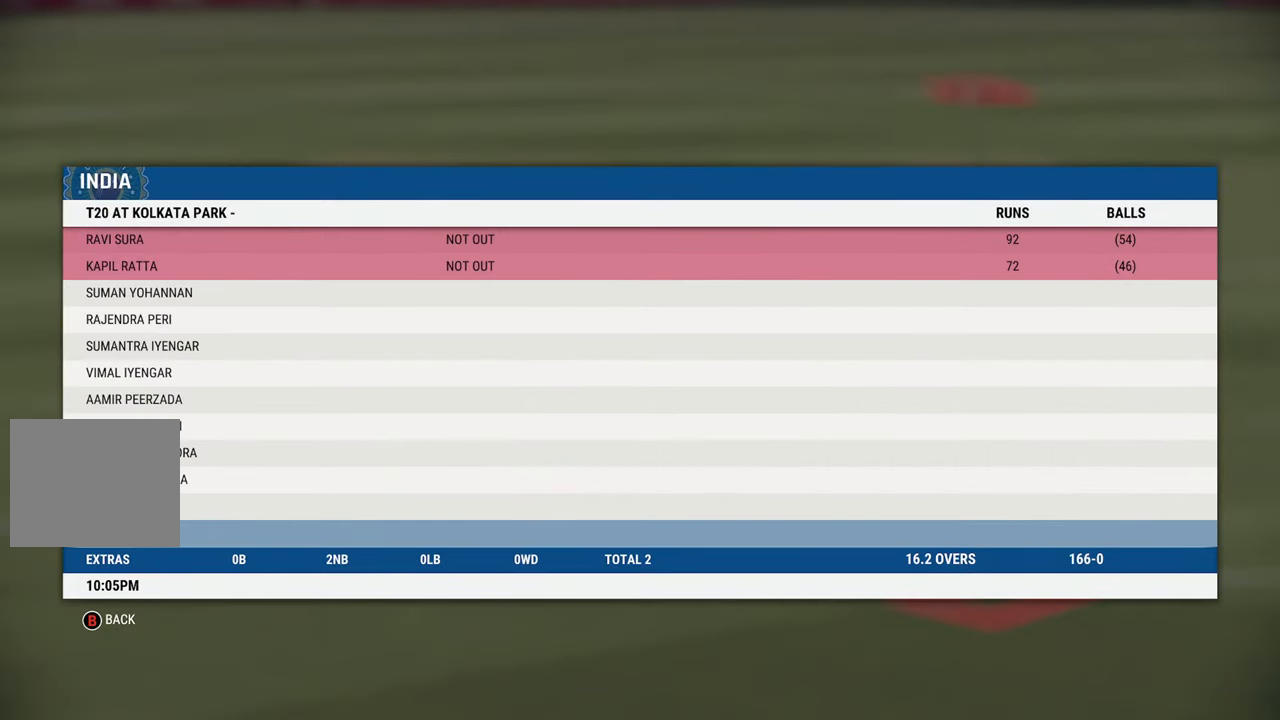
{"buttons": [], "left_stick": "center", "right_stick": "center", "events": [[233, "CIRCLE", "down"], [383, "CIRCLE", "up"]]}
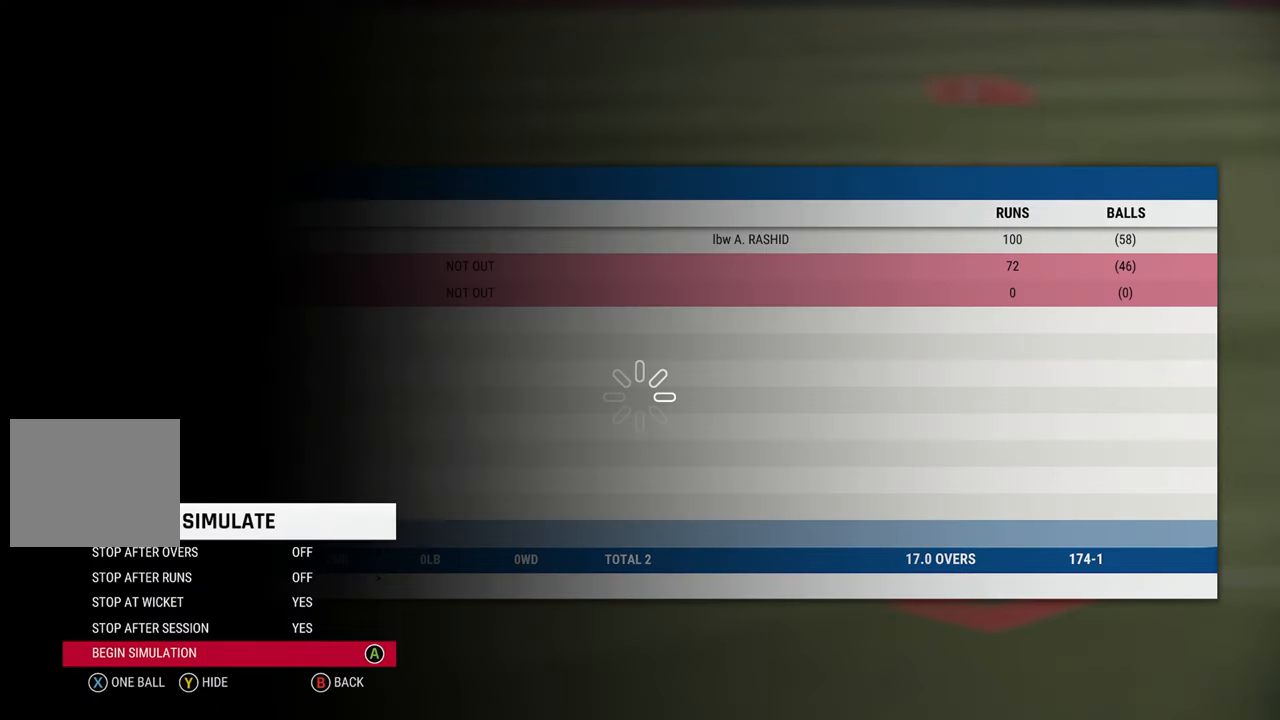
{"buttons": ["CIRCLE"], "left_stick": "center", "right_stick": "center", "events": [[450, "CIRCLE", "down"]]}
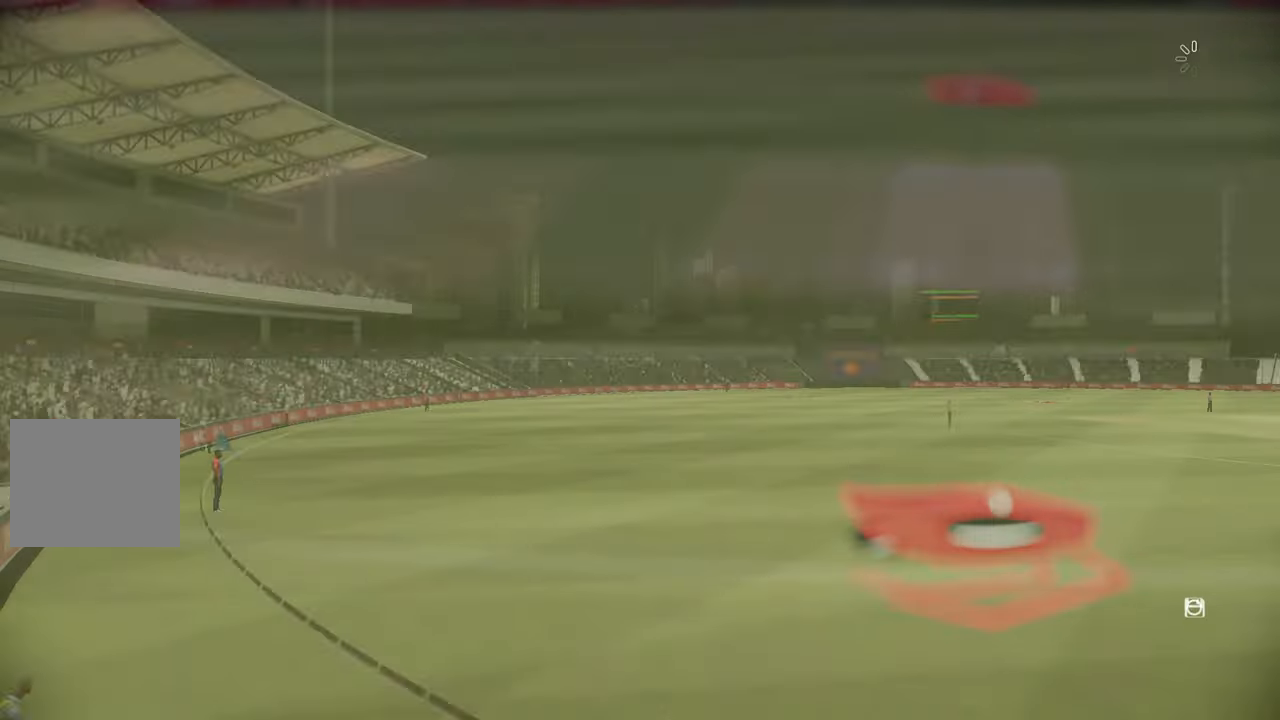
{"buttons": [], "left_stick": "center", "right_stick": "center", "events": [[67, "CIRCLE", "up"], [217, "CIRCLE", "down"], [317, "CIRCLE", "up"]]}